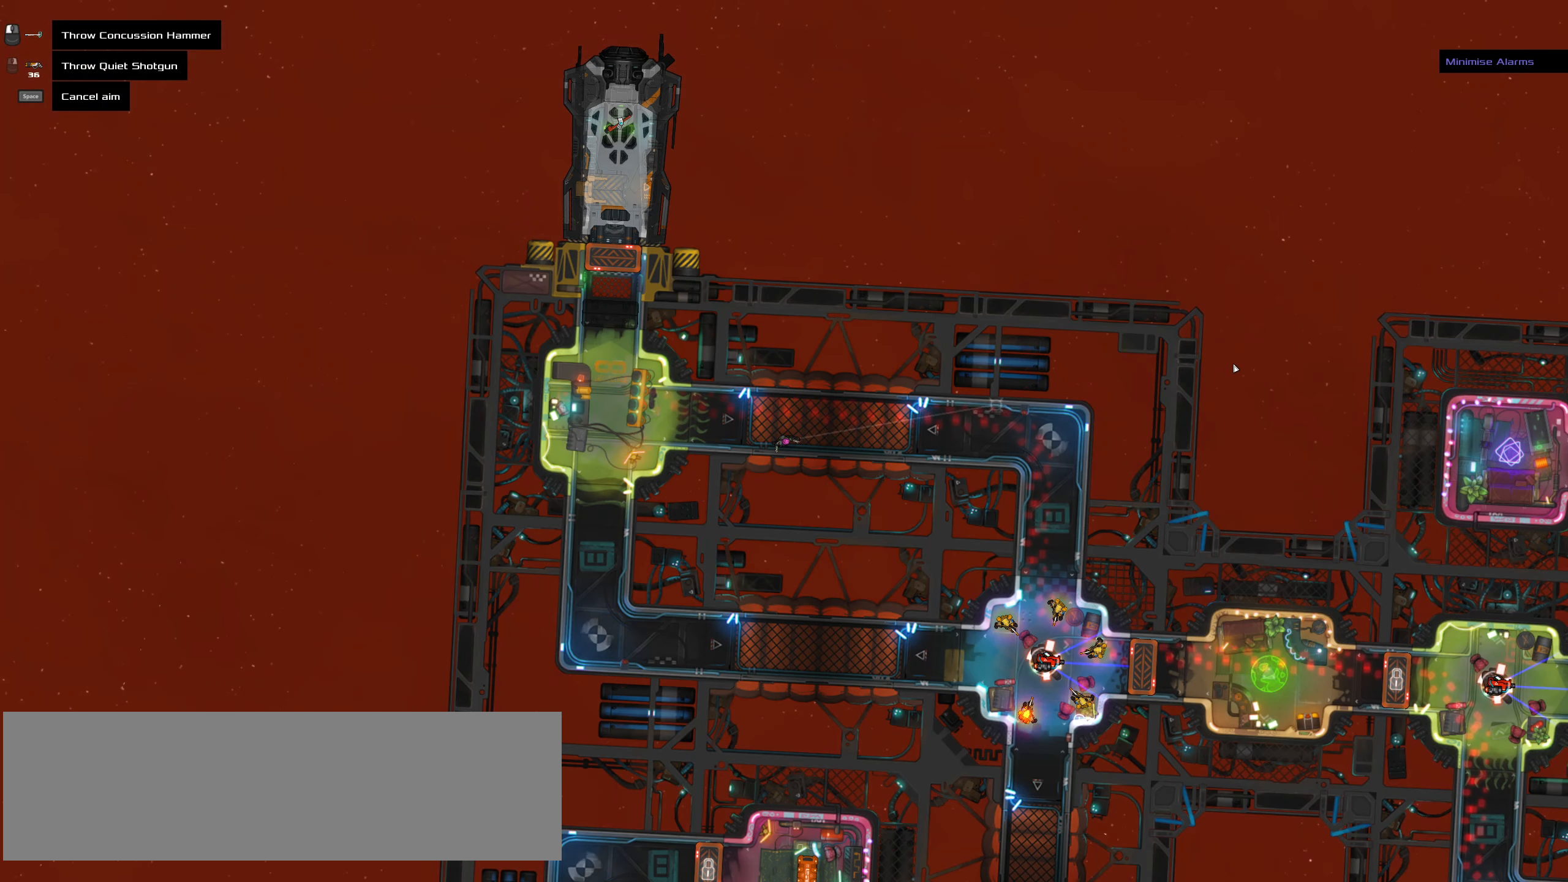
Gameplay with keyboard and mouse; each line is a JSON object with the keys and mouse buttons held at the frame after it. "events" lists presses ("down") and releases ("up") of ".", "/", "0", "1", "2", "3", "4", "5", "6", "7", "8", "9", "a", "alt_l", "alt_r", "b", "backslash", "backspace", "c", "caps_lock", "comma", "ctrl_l", "ctrl_r", "d", "down", "e", "equals", "f", "g", "h", "i", "j", "k", "l", "lbracket", "left", "m", "minus", "n", "o", "p", "q", "quote", "r", "rbracket", "return", "right", "s", "semicolon", "shift_l", "shift_r", "space", "super", "t", "tab", "tilde", "u", "up", "v", "w", "x", "y", "z", "mouse_left", "mouse_wheel" and "mouse_right" between this image and that frame as [ms after this image, input, new state], when the widget could be followed in between. "mouse_left", "mouse_wheel", "mouse_right" = the "left", "wheel", "right" buttons of the "mouse" list. No other keys are recorded. "wheel" means that the mouse wheel is clicked or scrolled. Not read: mouse_move.
{"keys": ["ctrl_l", "s"], "mouse": [], "events": [[84, "ctrl_l", "down"], [217, "mouse_left", "down"], [217, "z", "down"], [267, "mouse_left", "up"], [417, "z", "up"], [500, "s", "down"]]}
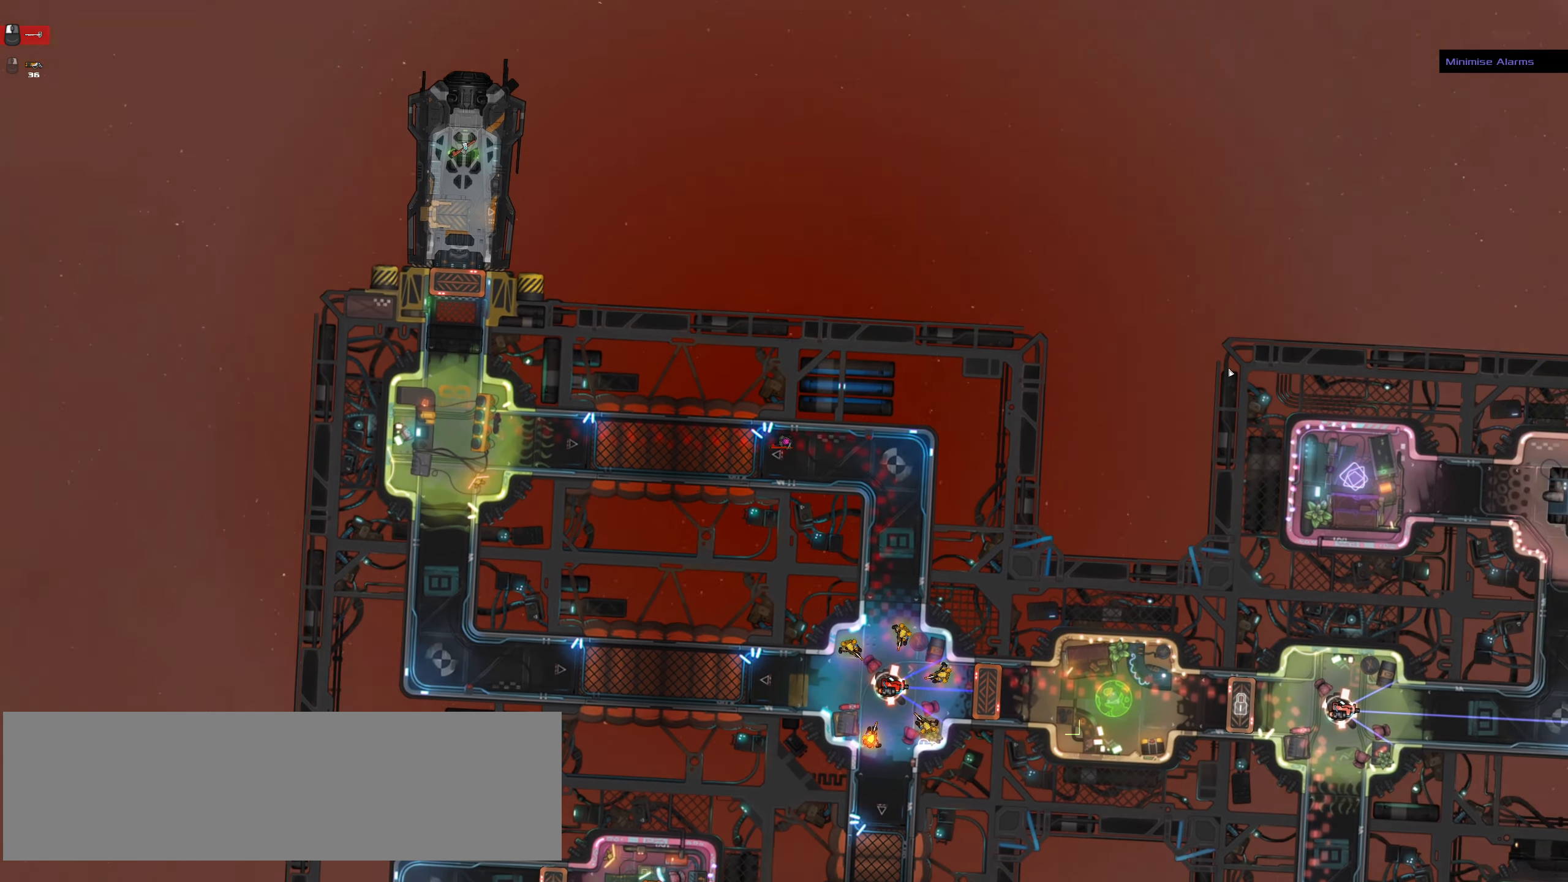
{"keys": ["ctrl_l", "d"], "mouse": [], "events": [[100, "d", "down"], [284, "s", "up"]]}
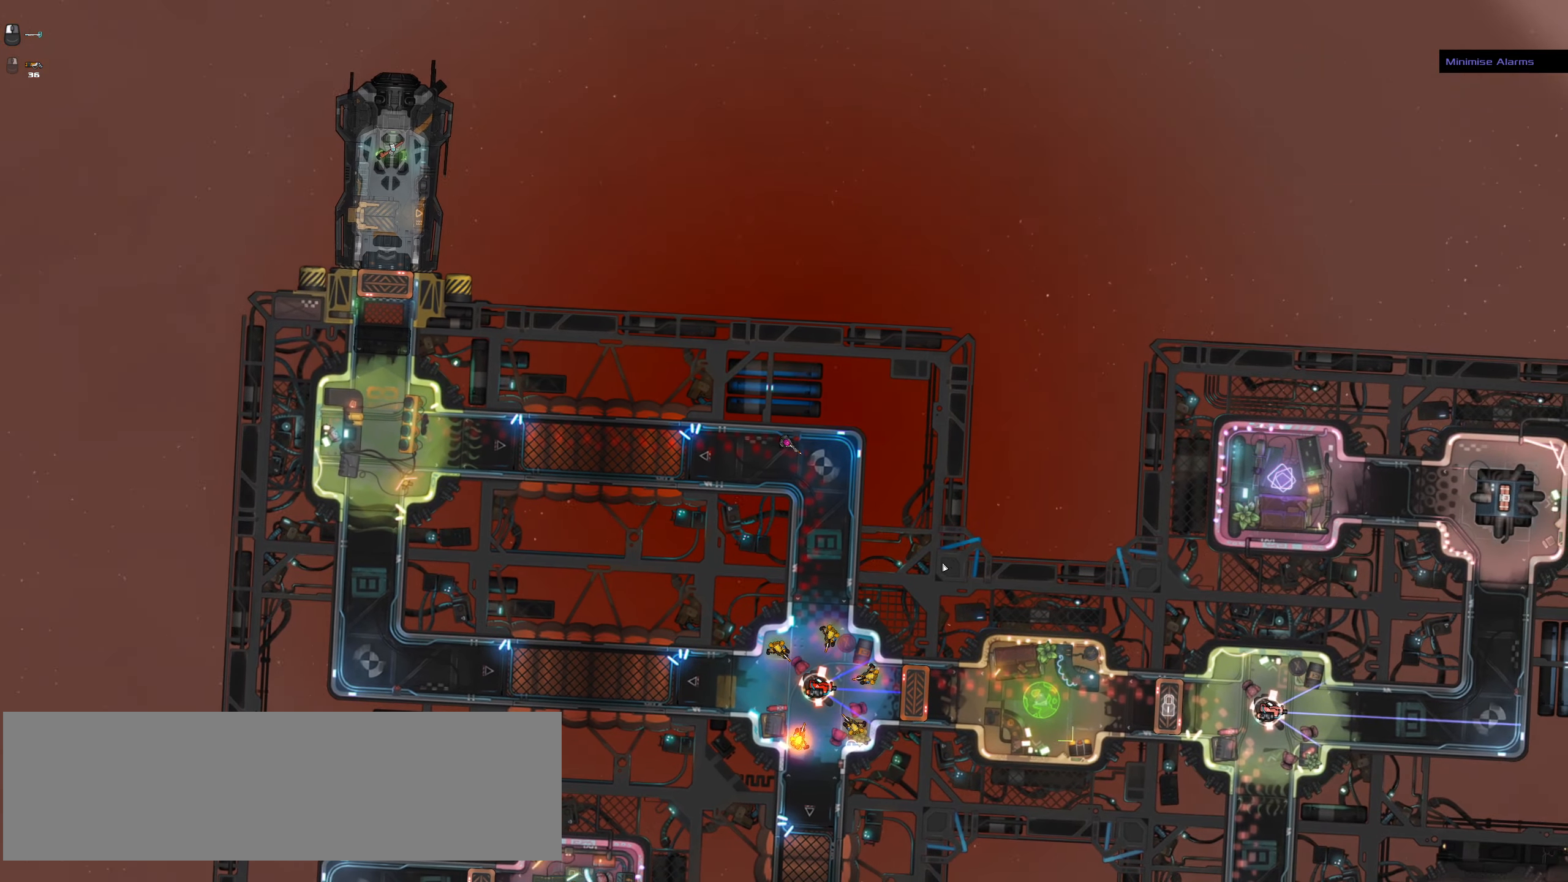
{"keys": [], "mouse": [], "events": [[17, "space", "down"], [117, "ctrl_l", "up"], [167, "d", "up"], [200, "space", "up"]]}
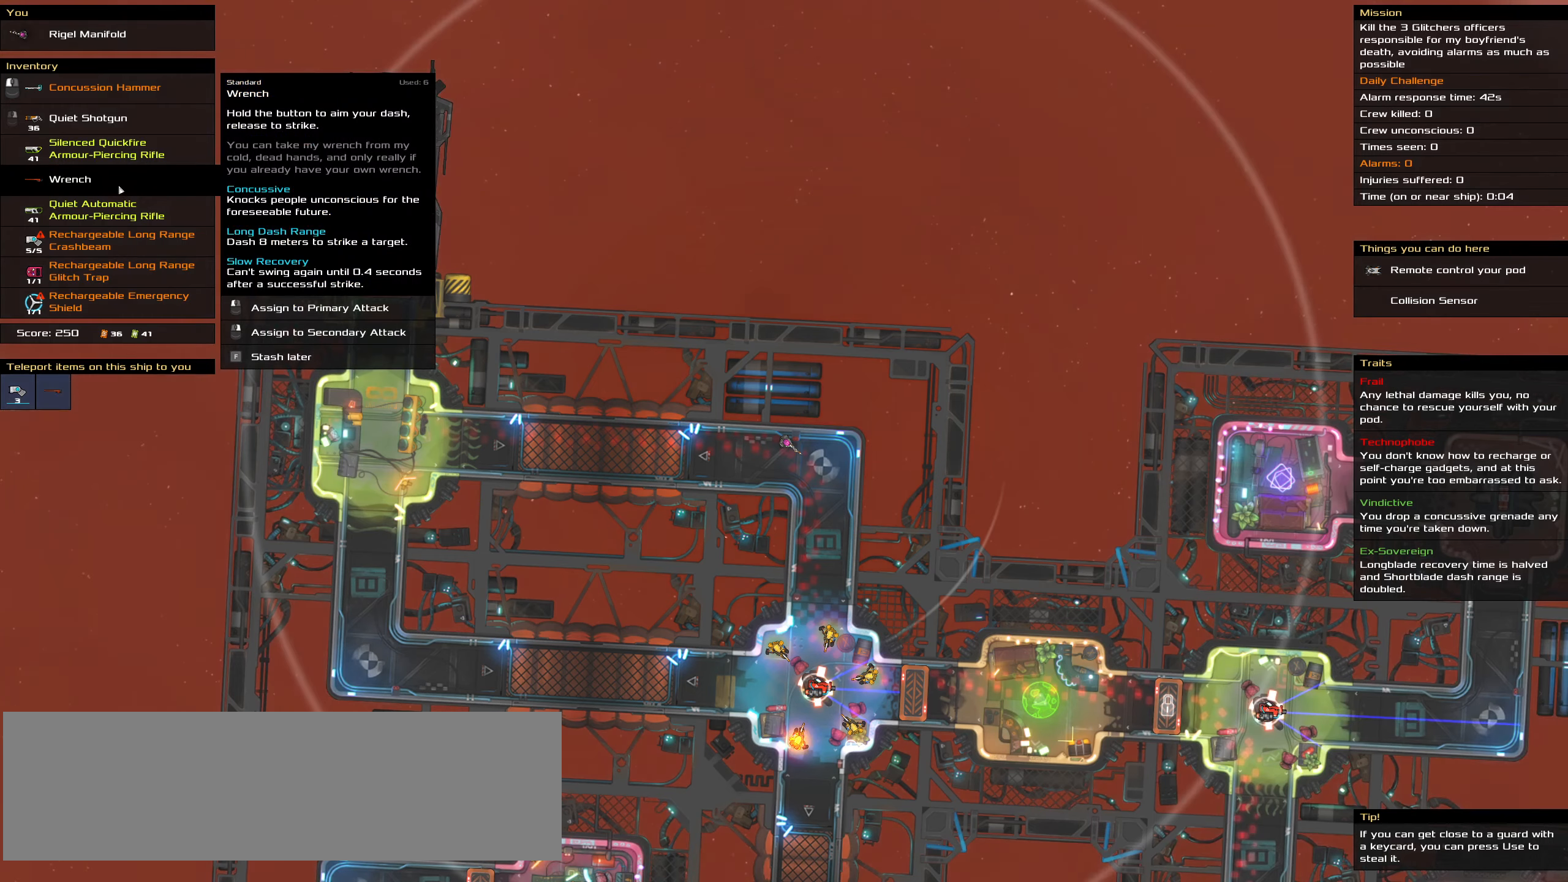
{"keys": [], "mouse": [], "events": []}
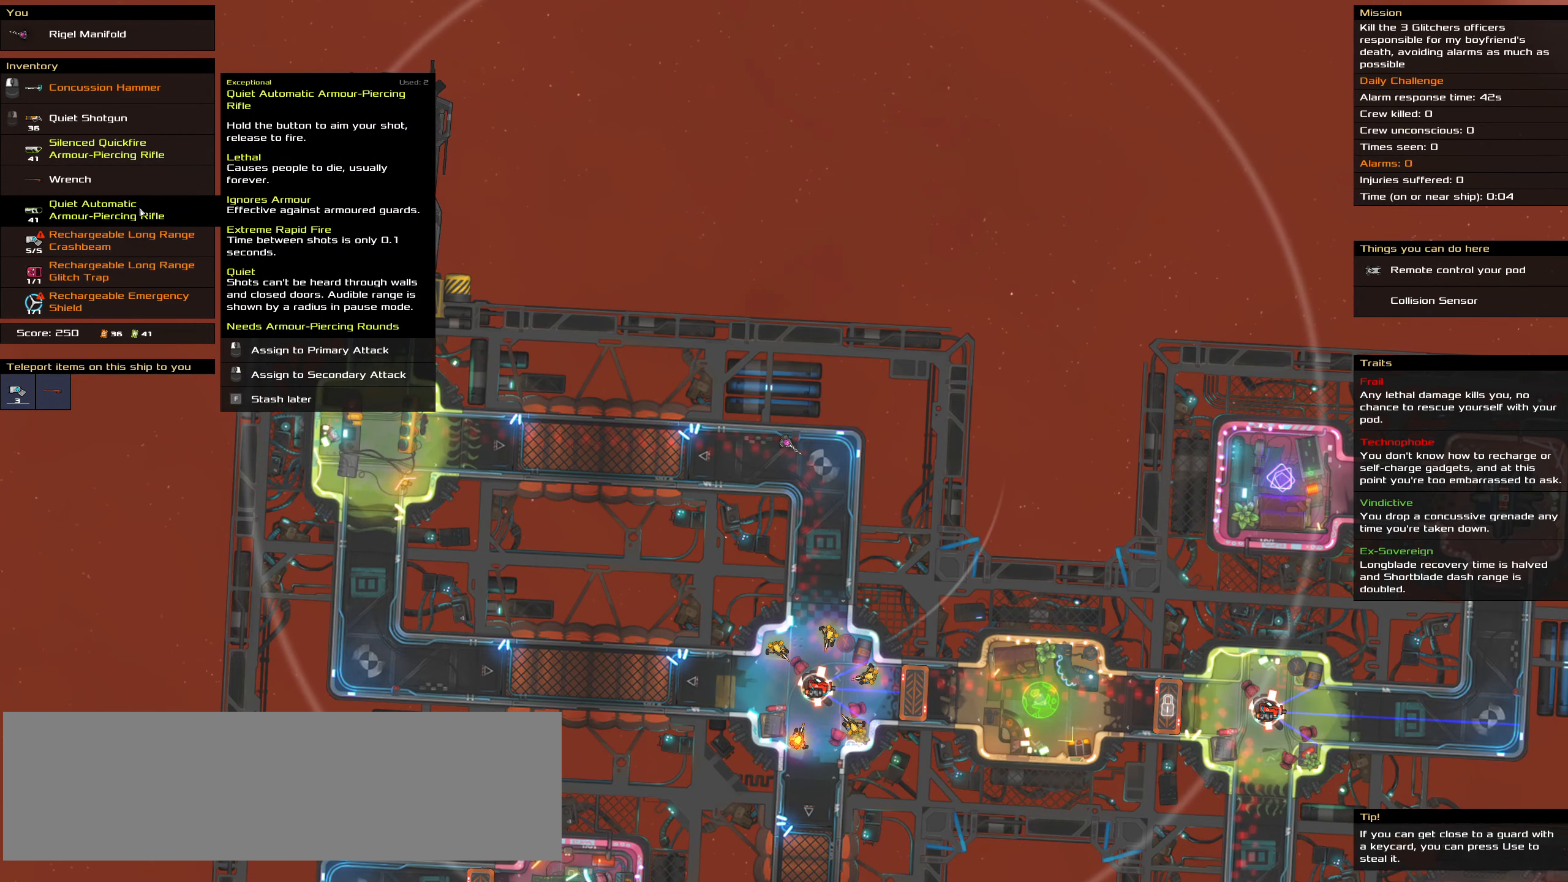
{"keys": [], "mouse": [], "events": []}
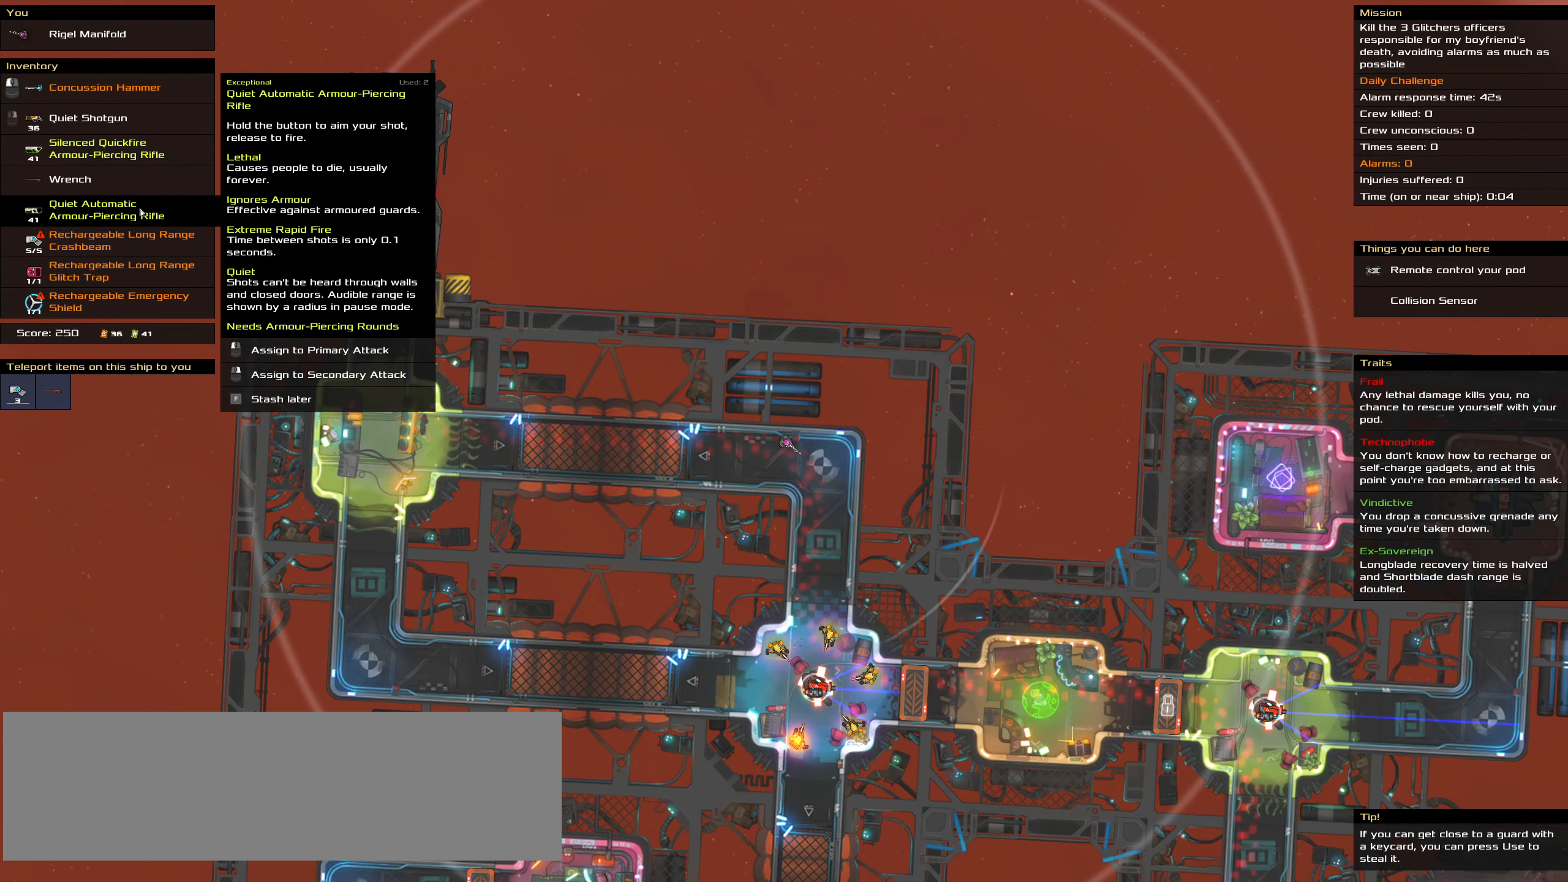
{"keys": [], "mouse": [], "events": []}
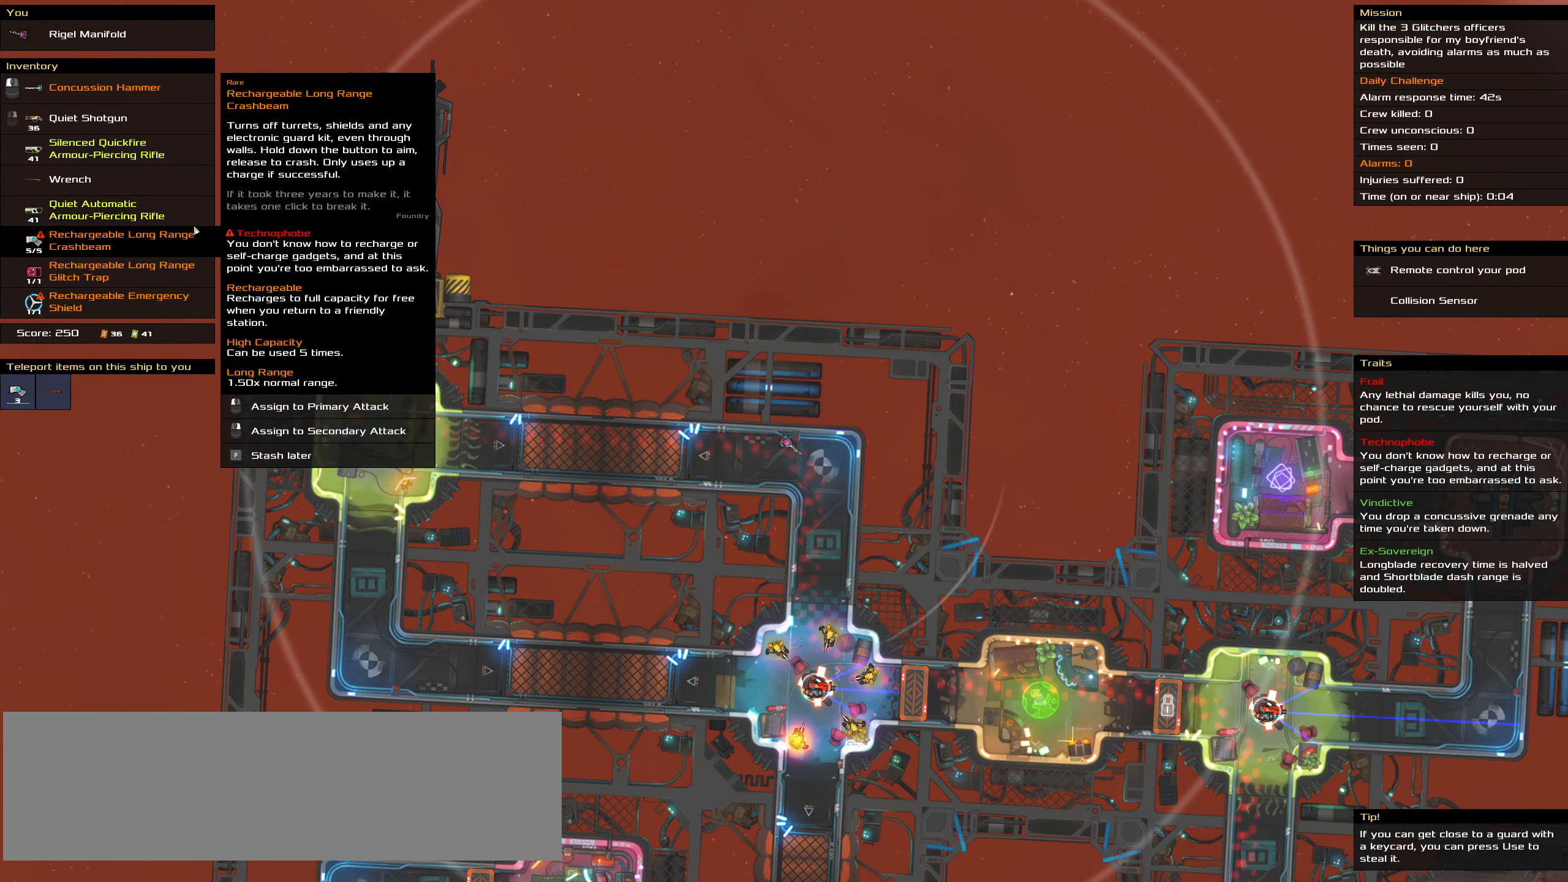
{"keys": ["ctrl_l"], "mouse": [], "events": [[316, "ctrl_l", "down"]]}
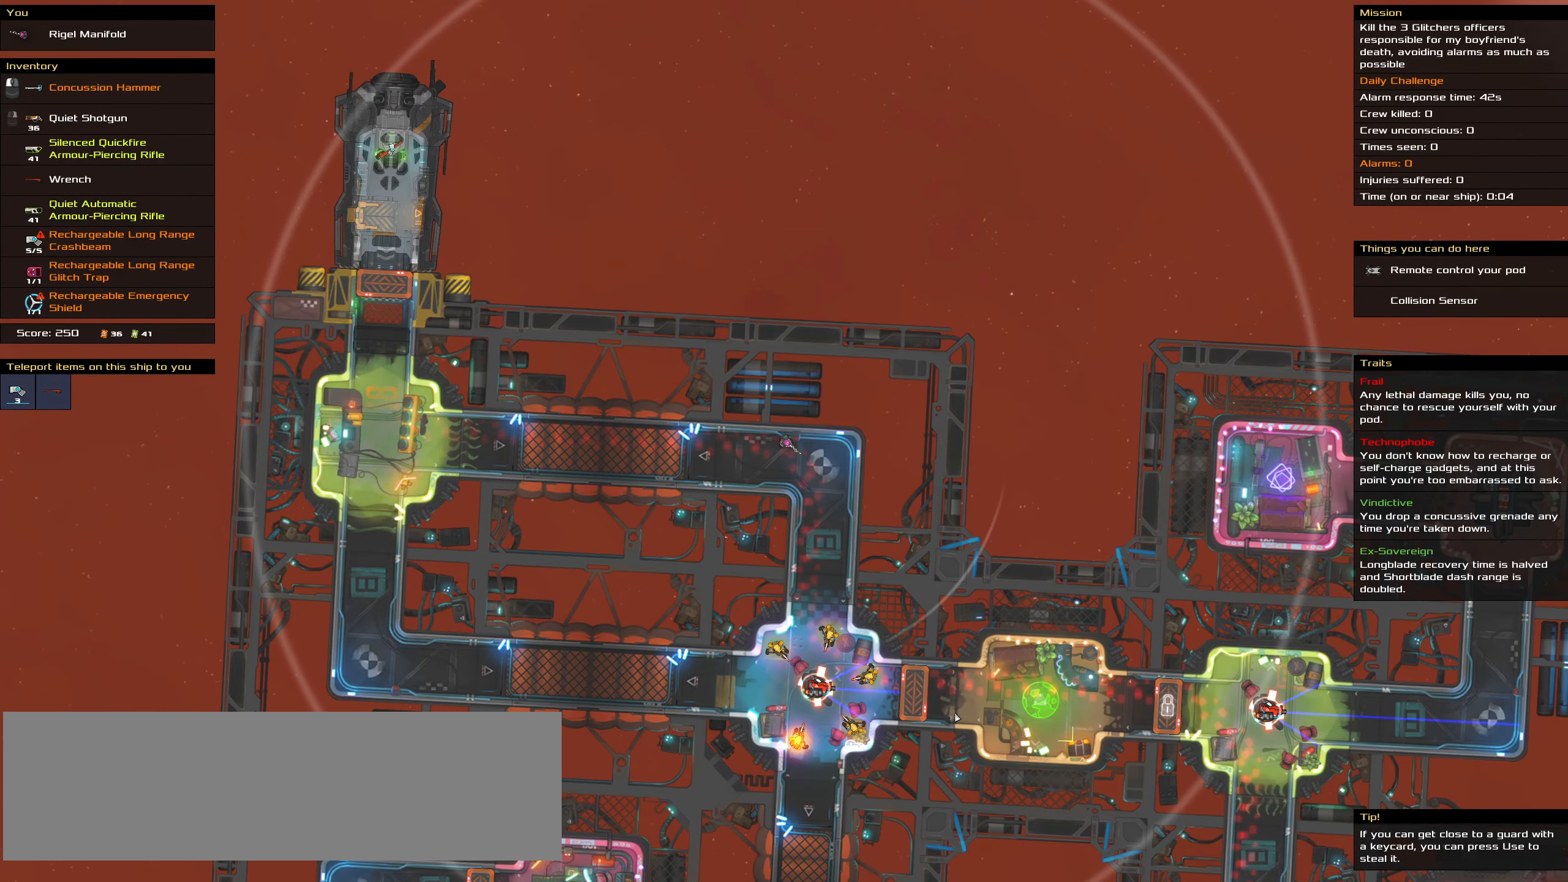
{"keys": ["ctrl_l", "space"], "mouse": [], "events": [[183, "d", "down"], [383, "space", "down"], [466, "d", "up"]]}
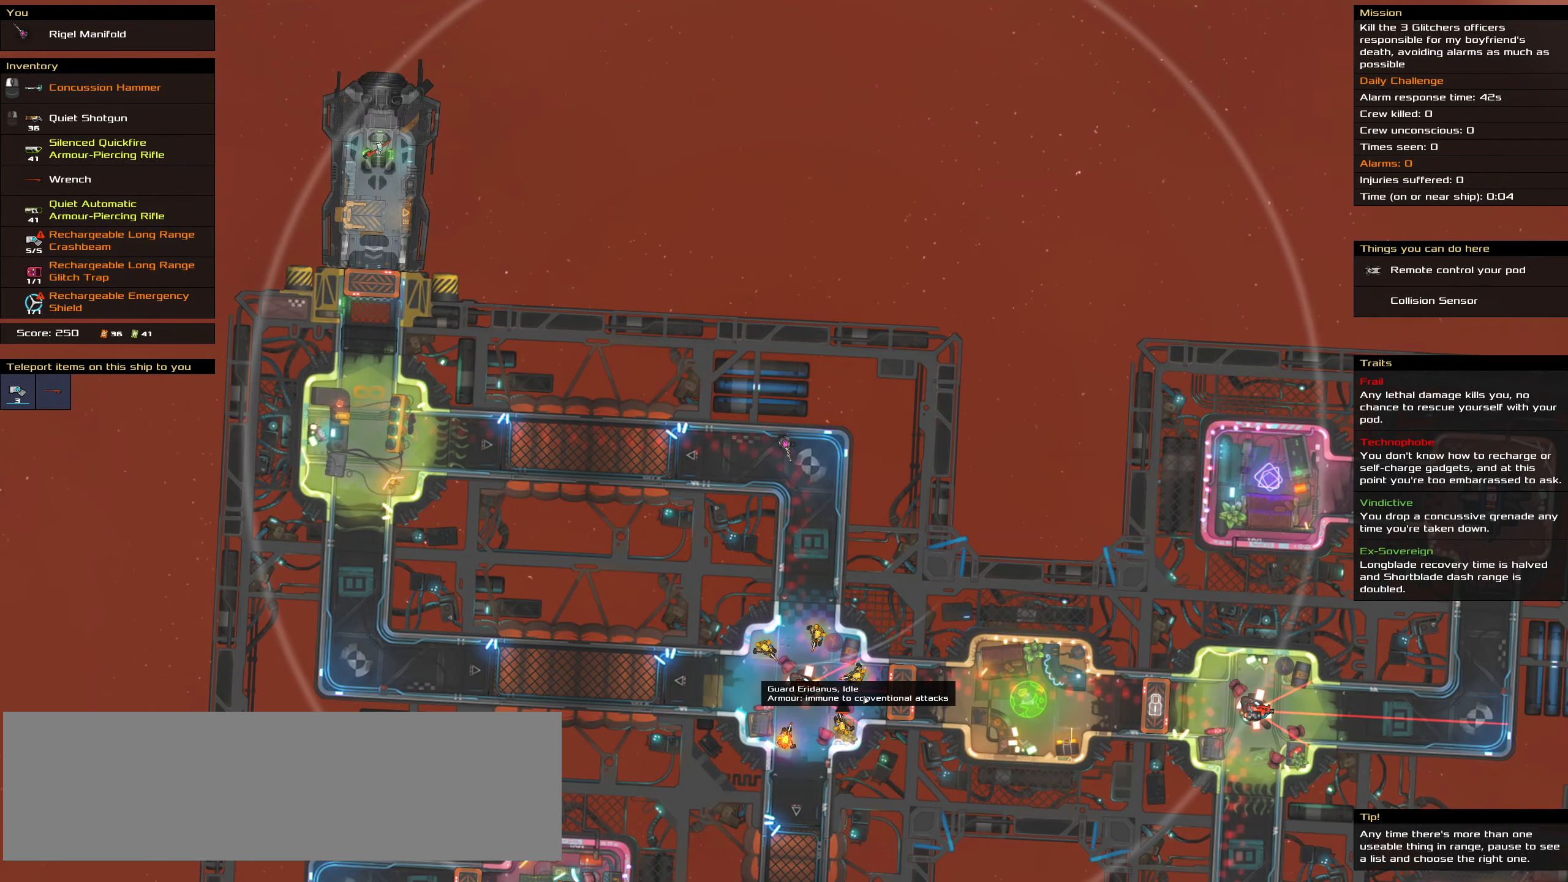
{"keys": ["ctrl_l"], "mouse": [], "events": [[66, "space", "up"]]}
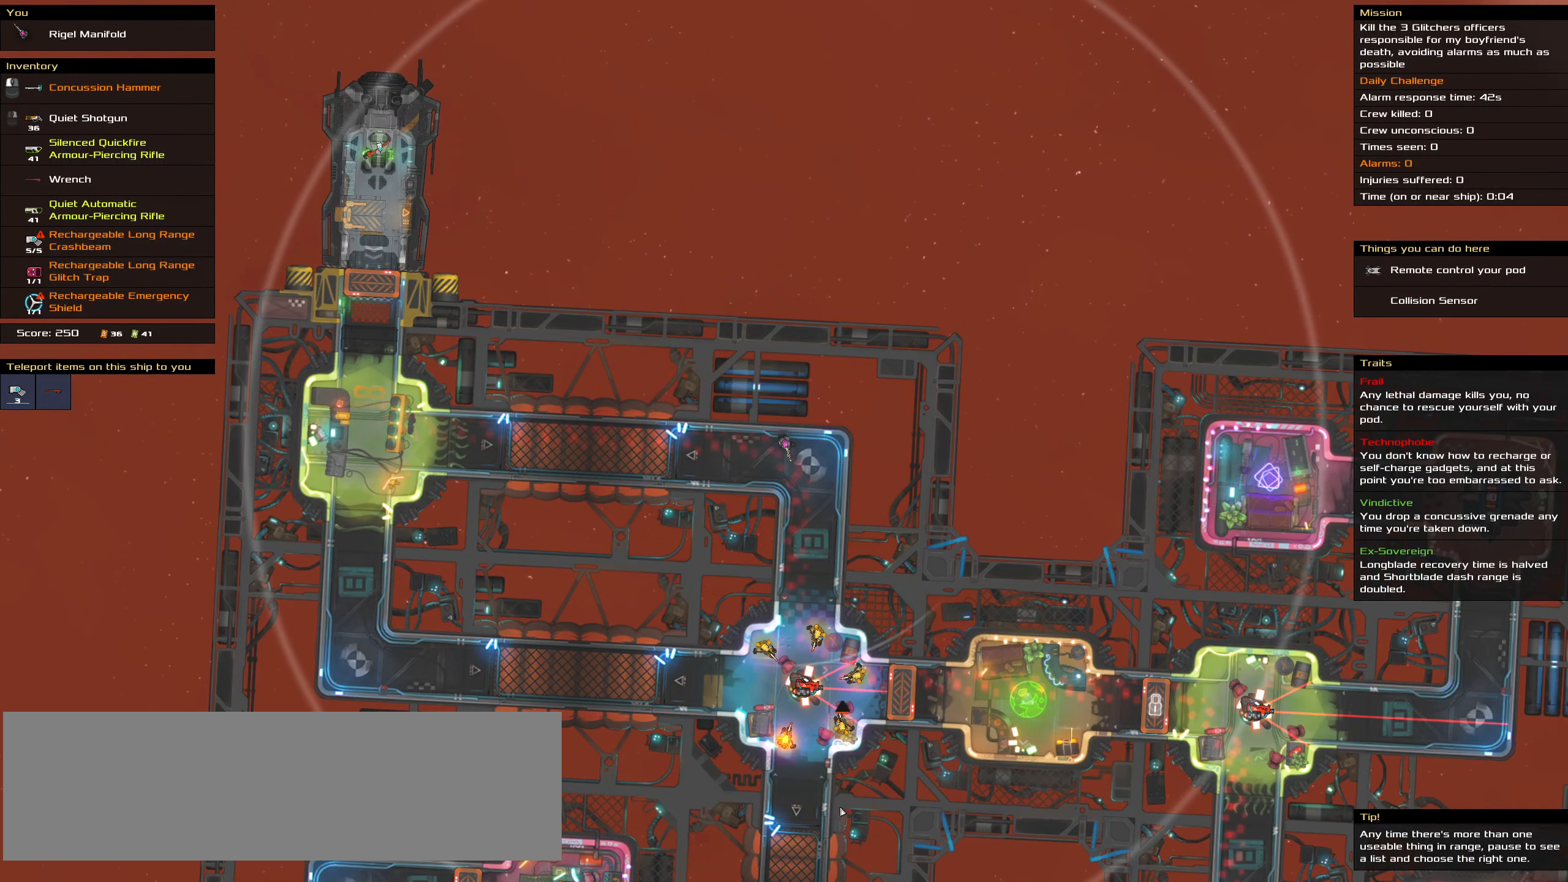
{"keys": ["ctrl_l"], "mouse": [], "events": [[83, "d", "down"], [216, "space", "down"], [266, "d", "up"], [366, "space", "up"]]}
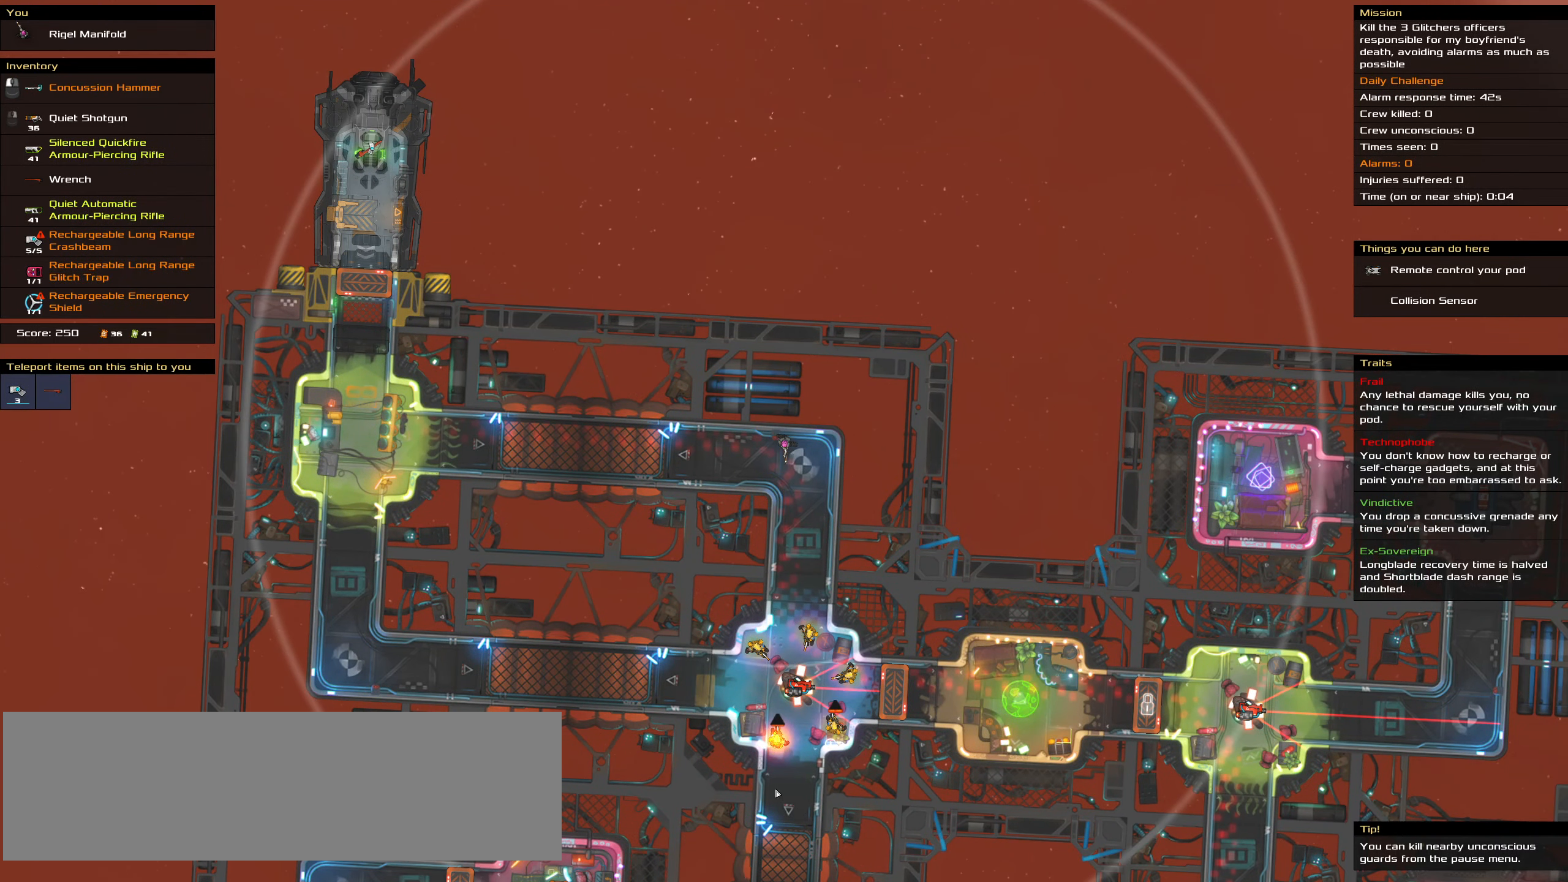
{"keys": [], "mouse": [], "events": [[150, "ctrl_l", "up"]]}
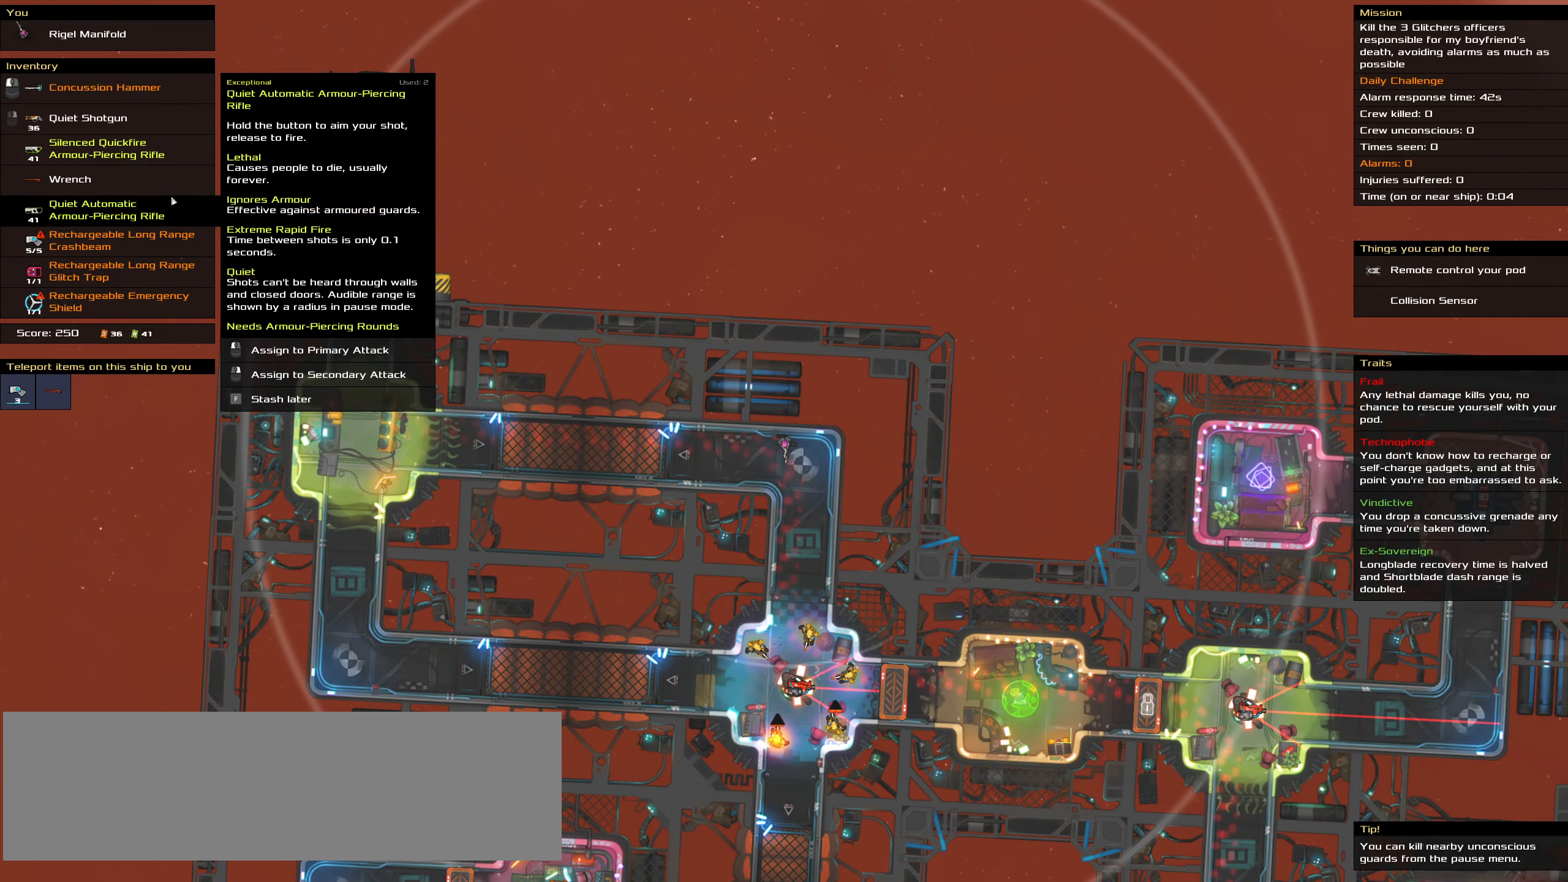
{"keys": [], "mouse": [], "events": []}
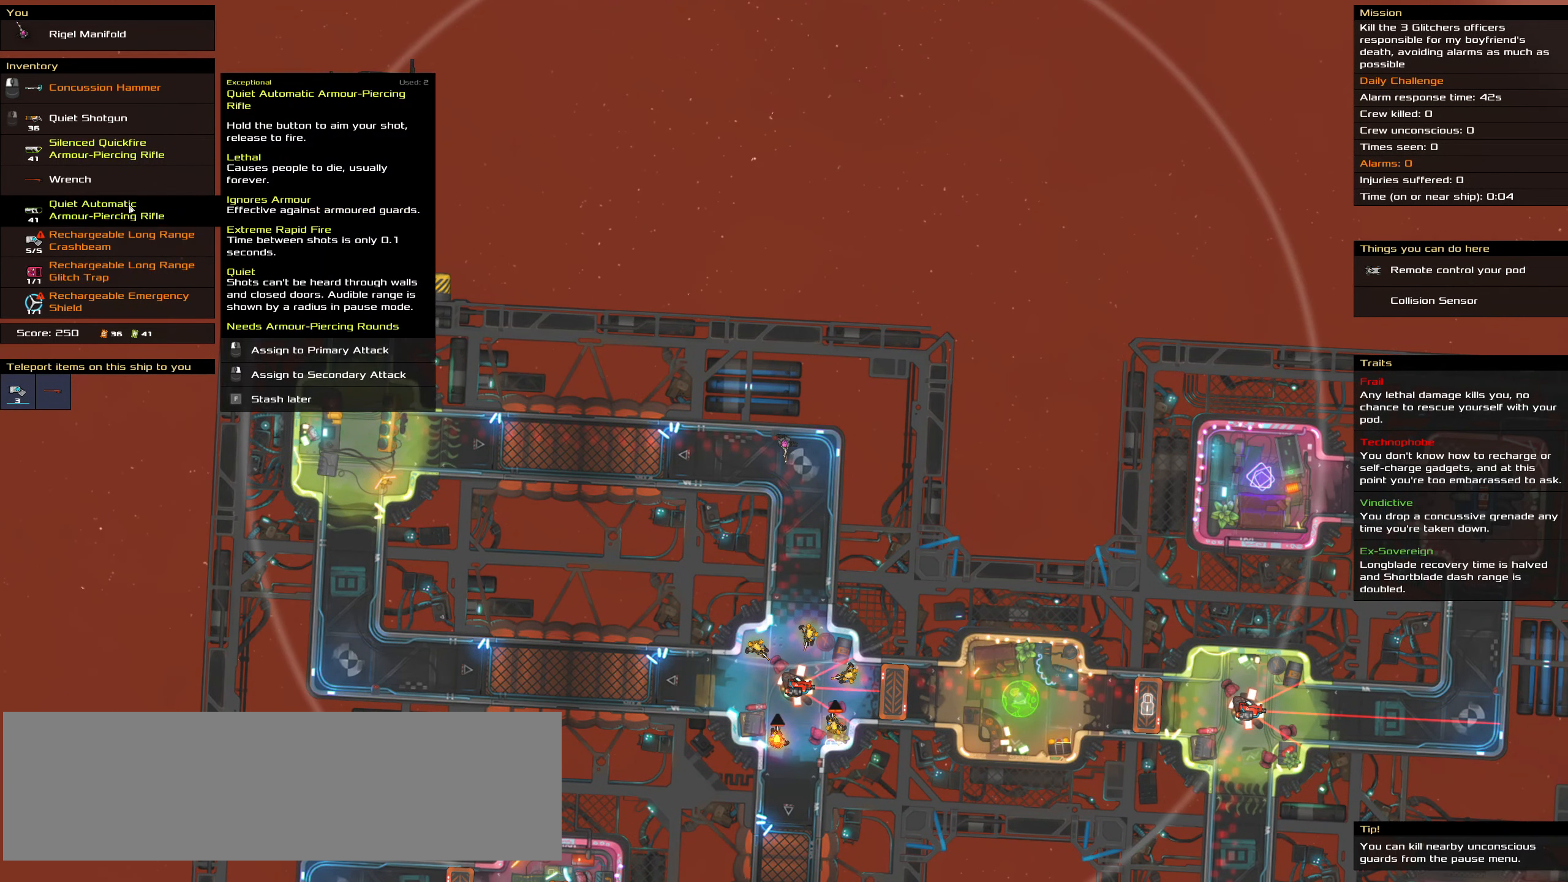
{"keys": [], "mouse": [], "events": []}
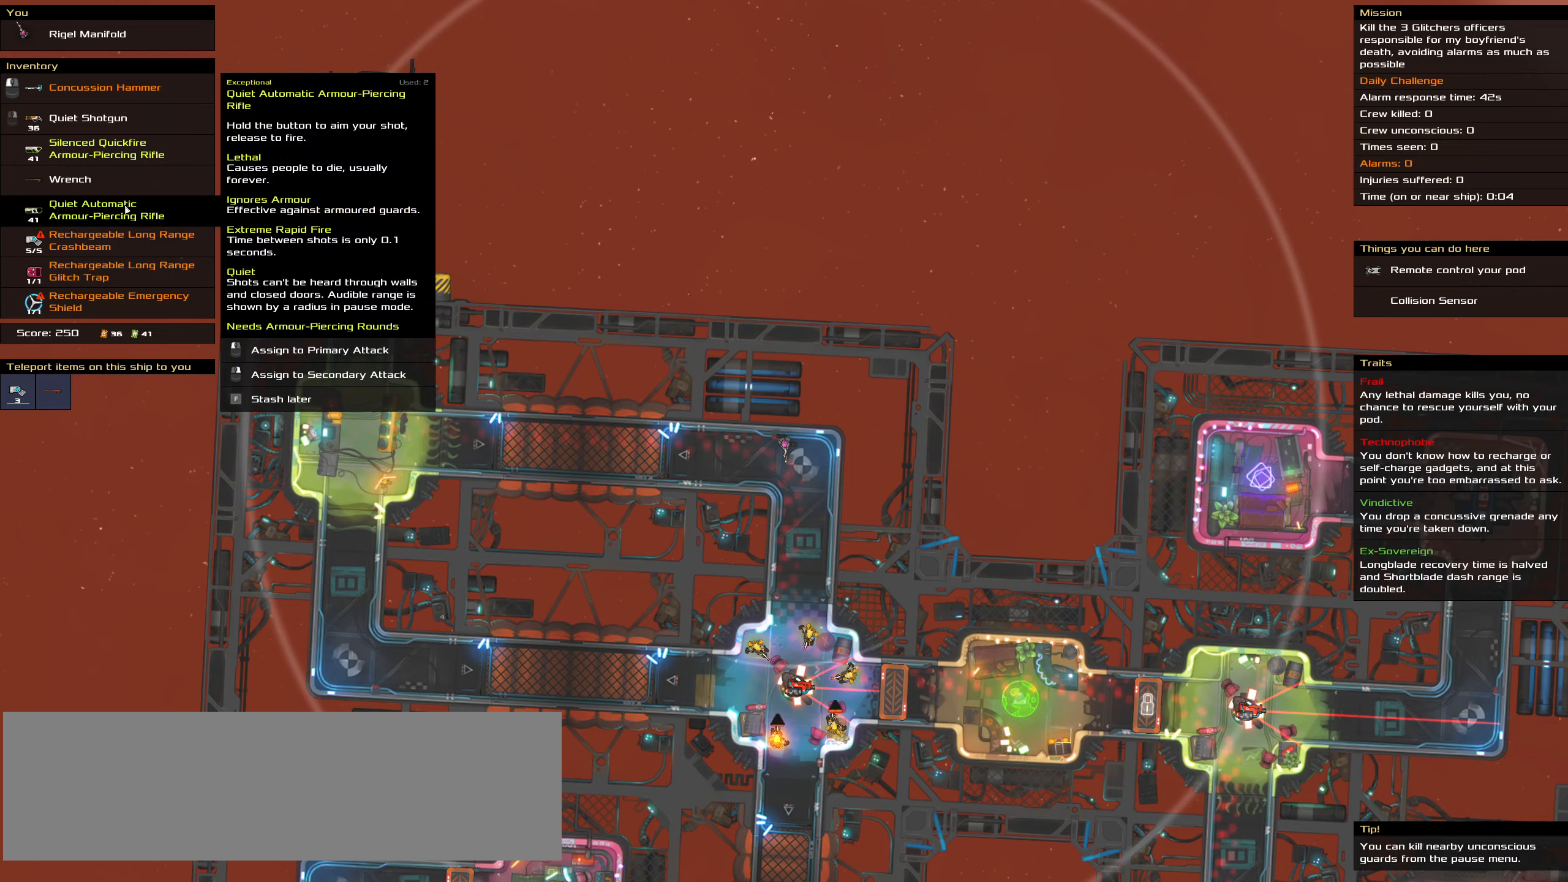
{"keys": [], "mouse": [], "events": []}
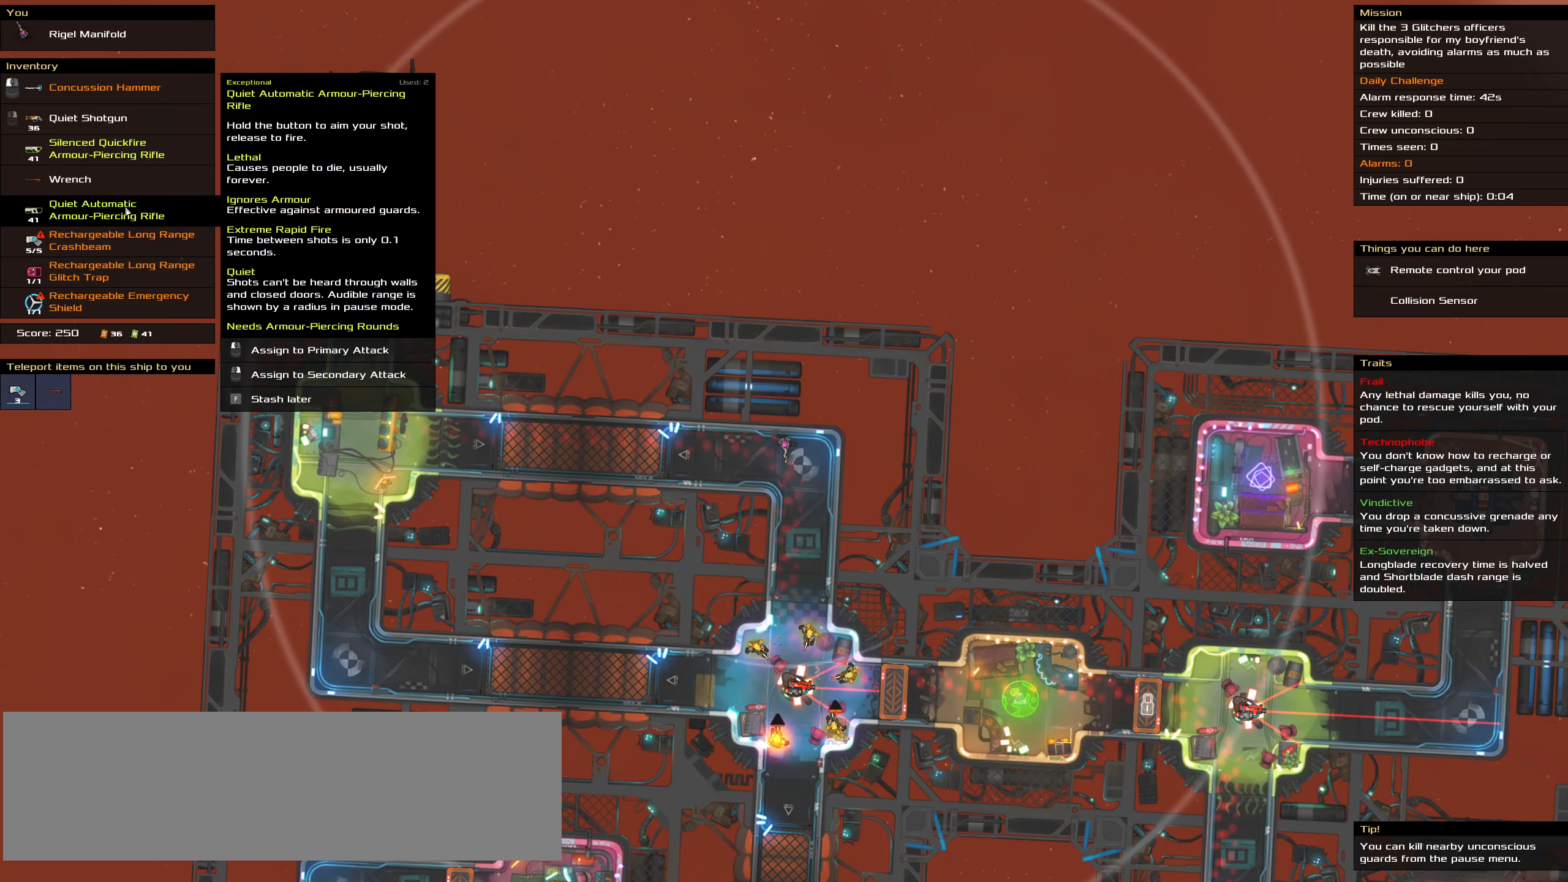
{"keys": [], "mouse": [], "events": []}
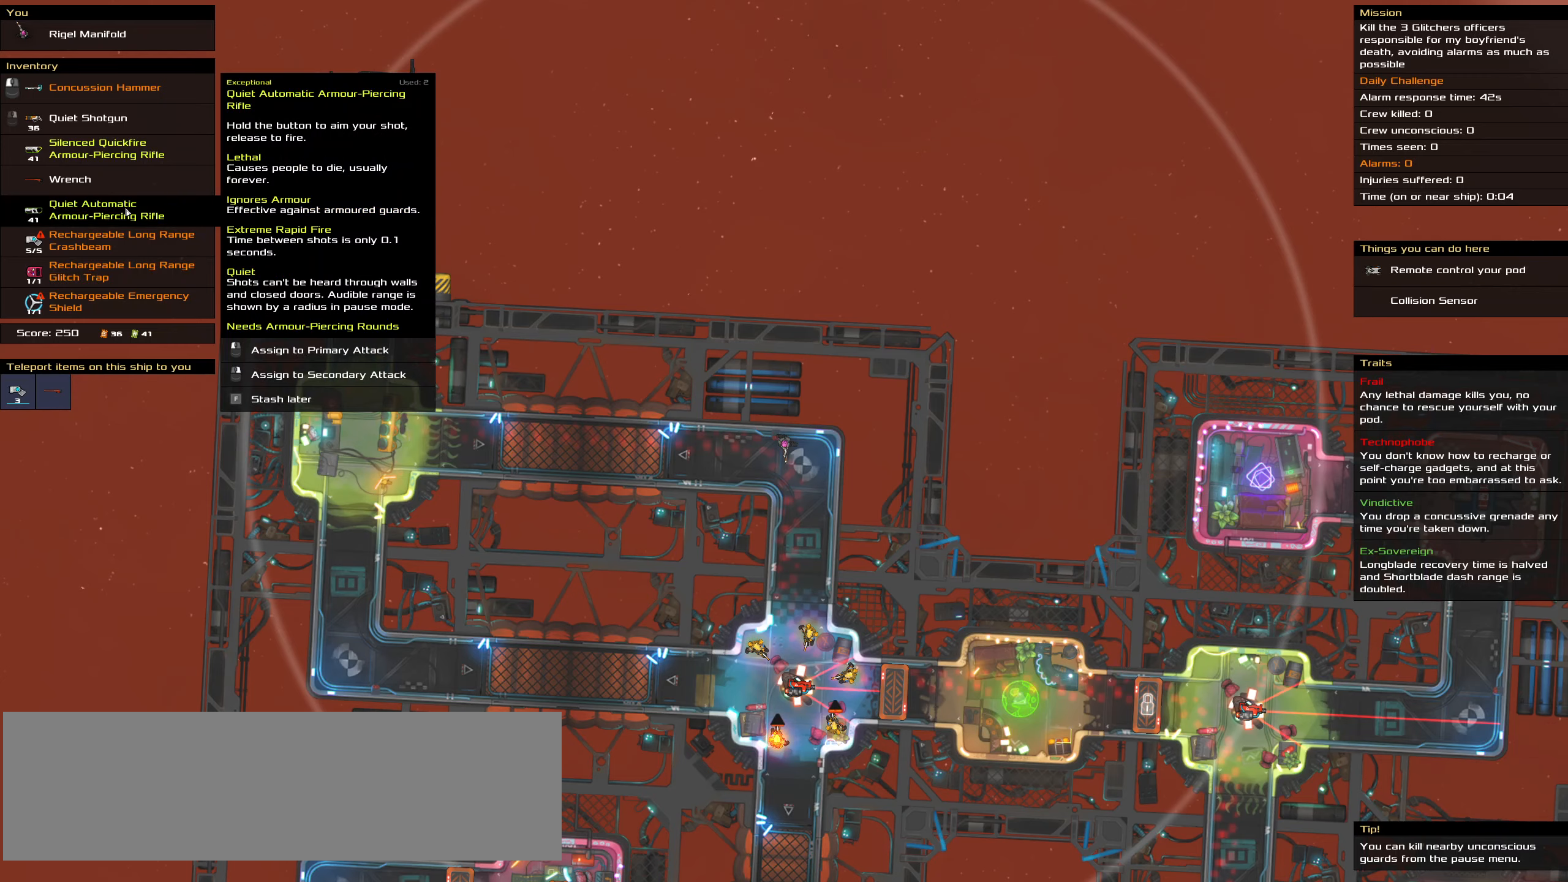
{"keys": [], "mouse": [], "events": [[167, "mouse_right", "down"], [267, "mouse_right", "up"]]}
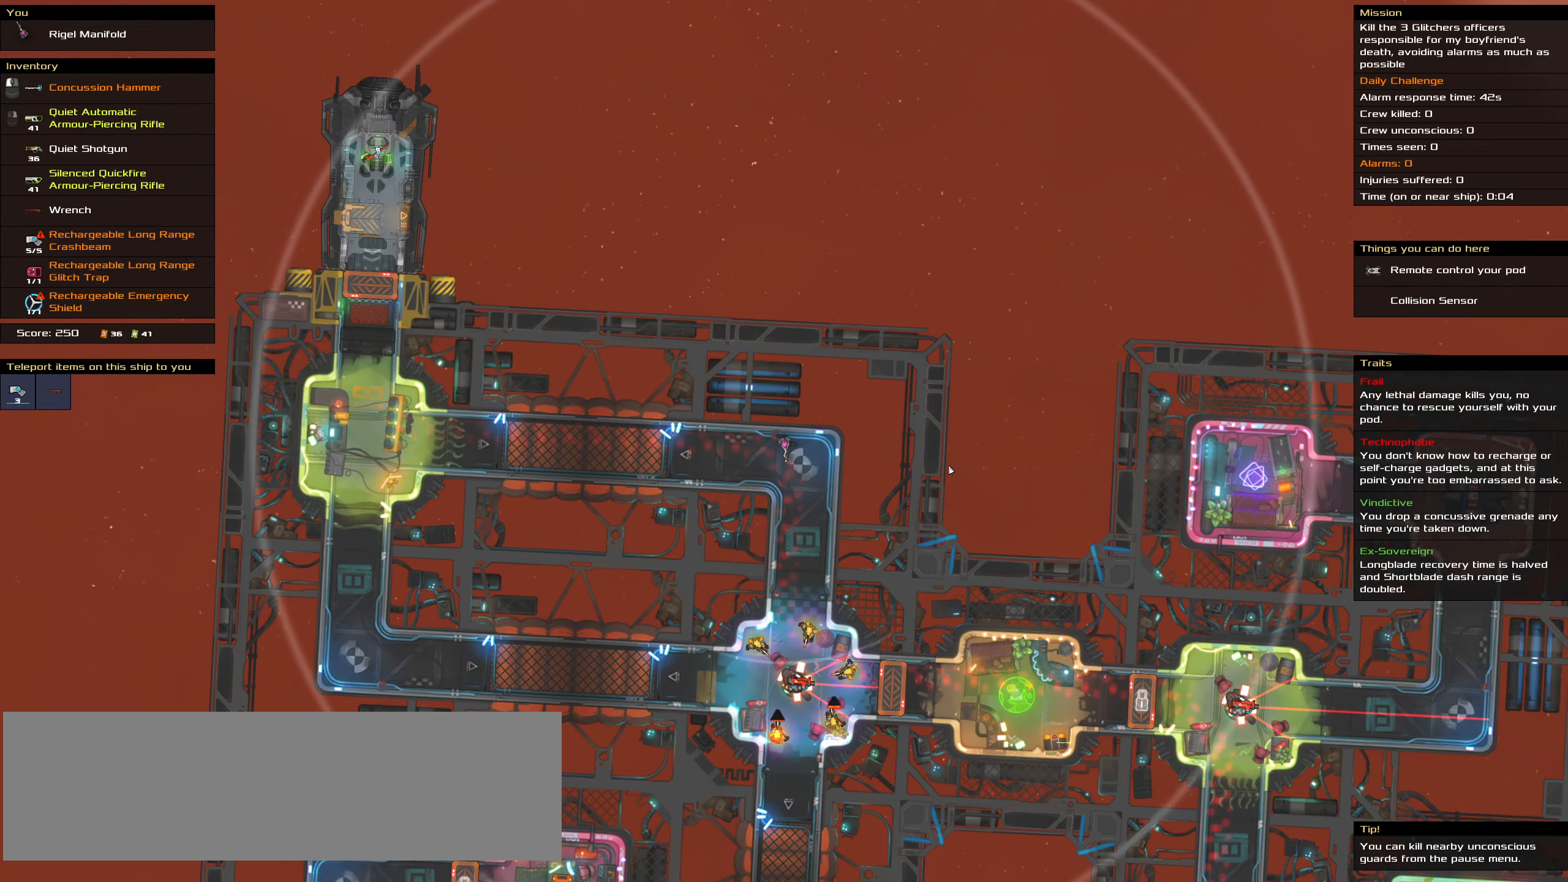
{"keys": [], "mouse": [], "events": []}
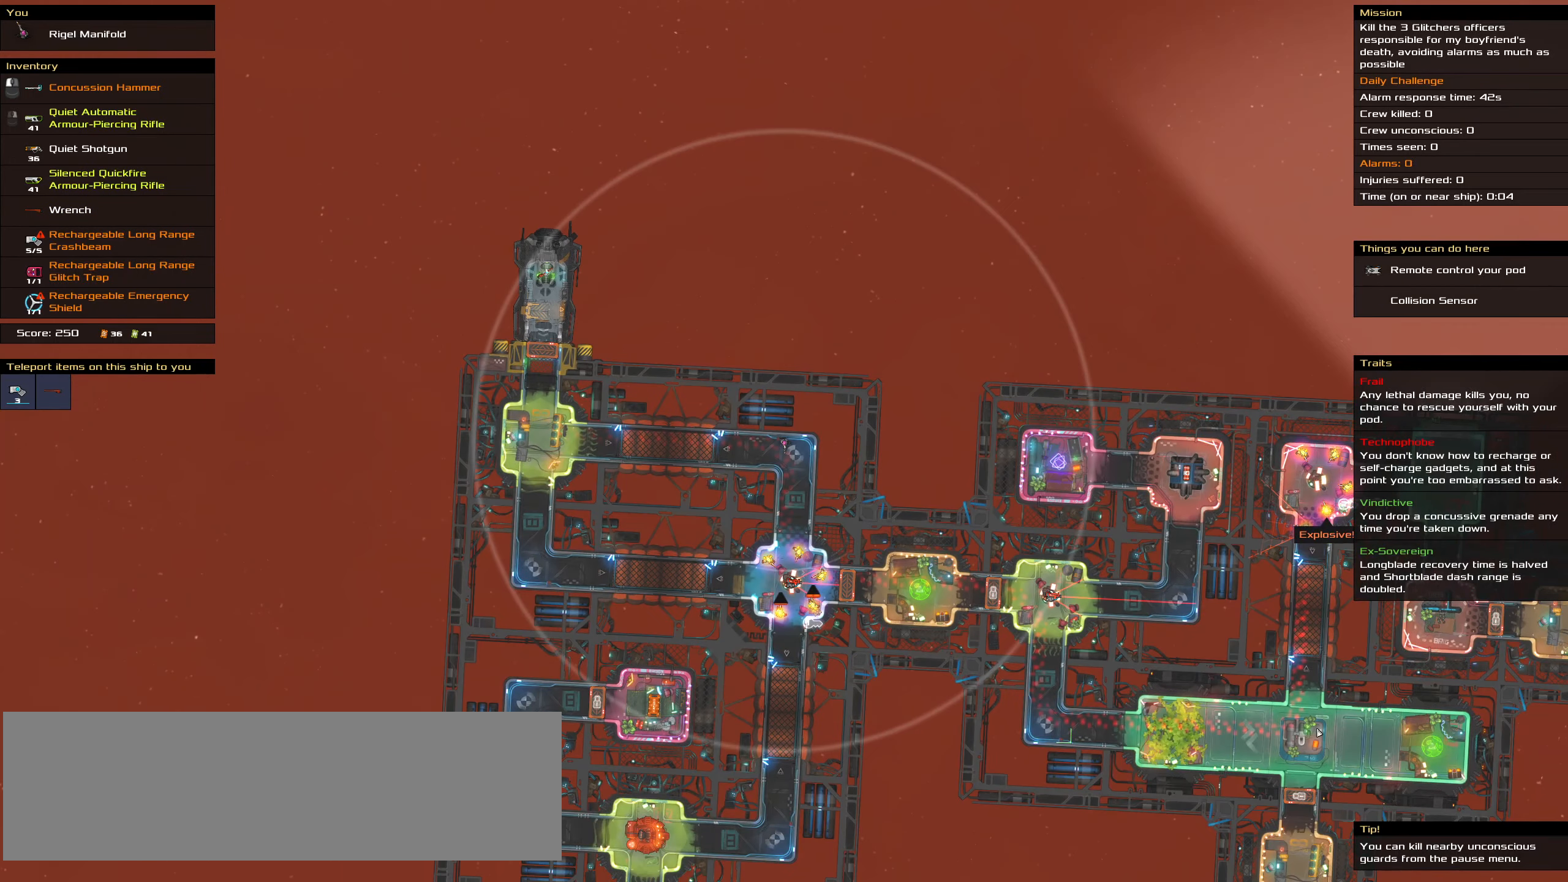
{"keys": ["shift_l"], "mouse": [], "events": [[300, "shift_l", "down"]]}
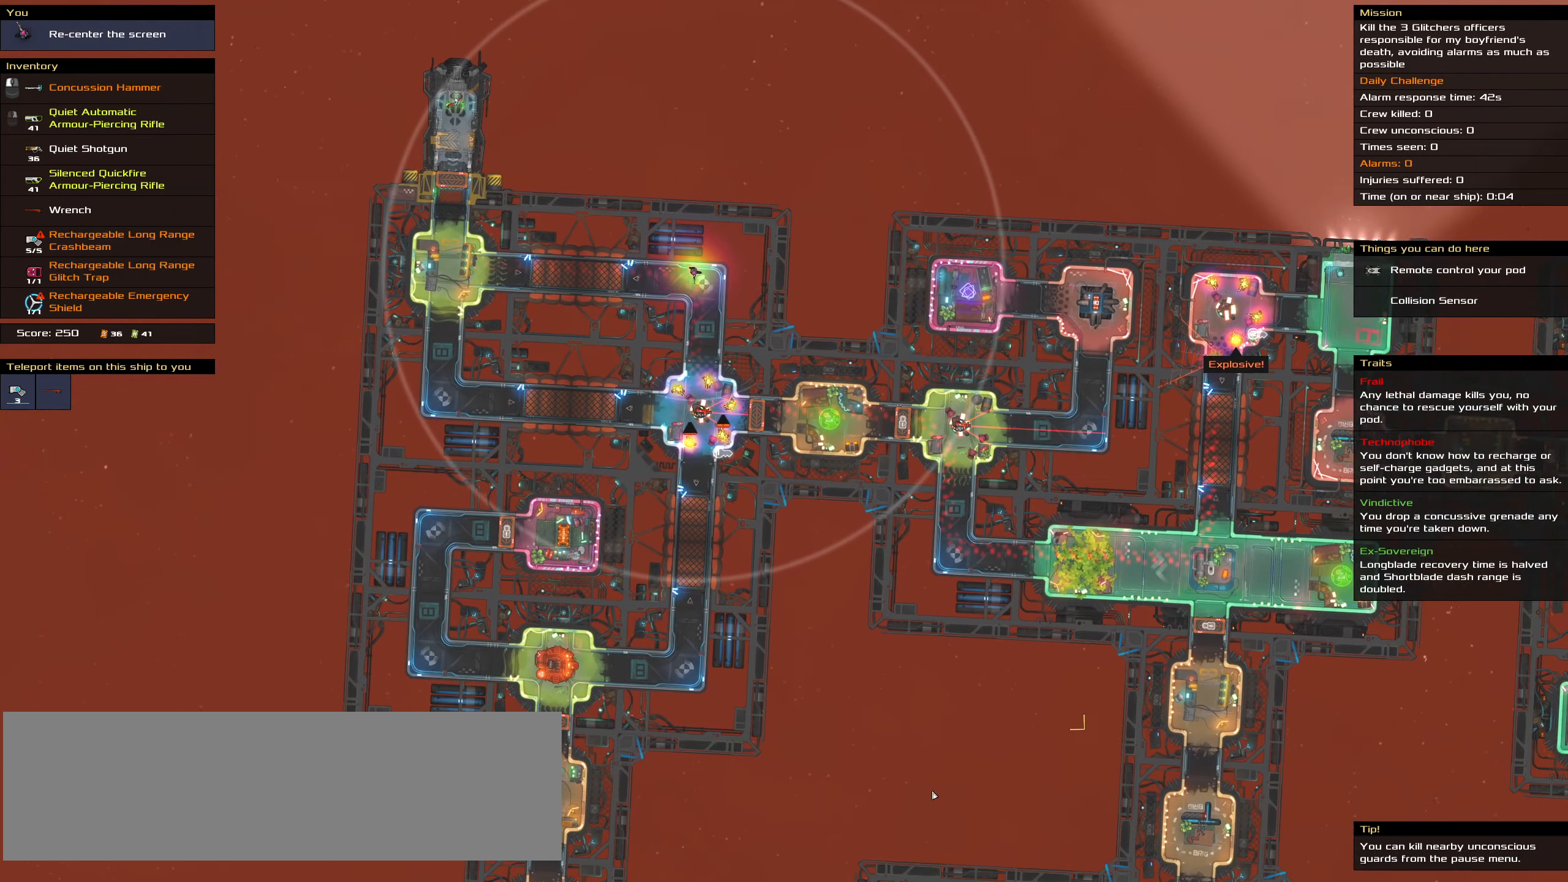
{"keys": [], "mouse": [], "events": [[133, "shift_l", "up"]]}
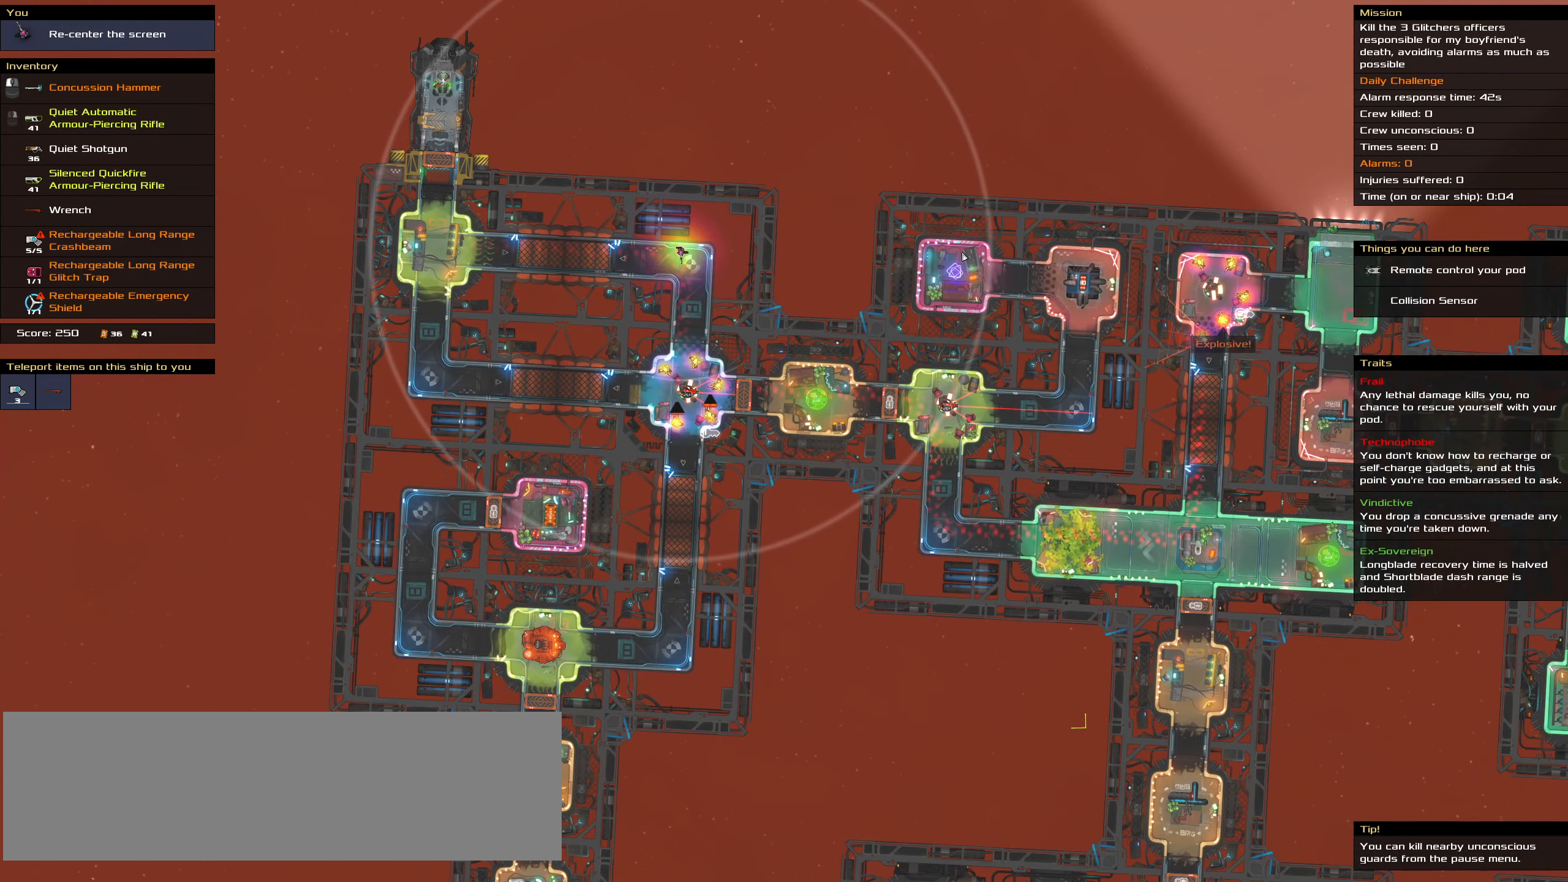
{"keys": [], "mouse": [], "events": [[233, "shift_l", "down"], [417, "shift_l", "up"]]}
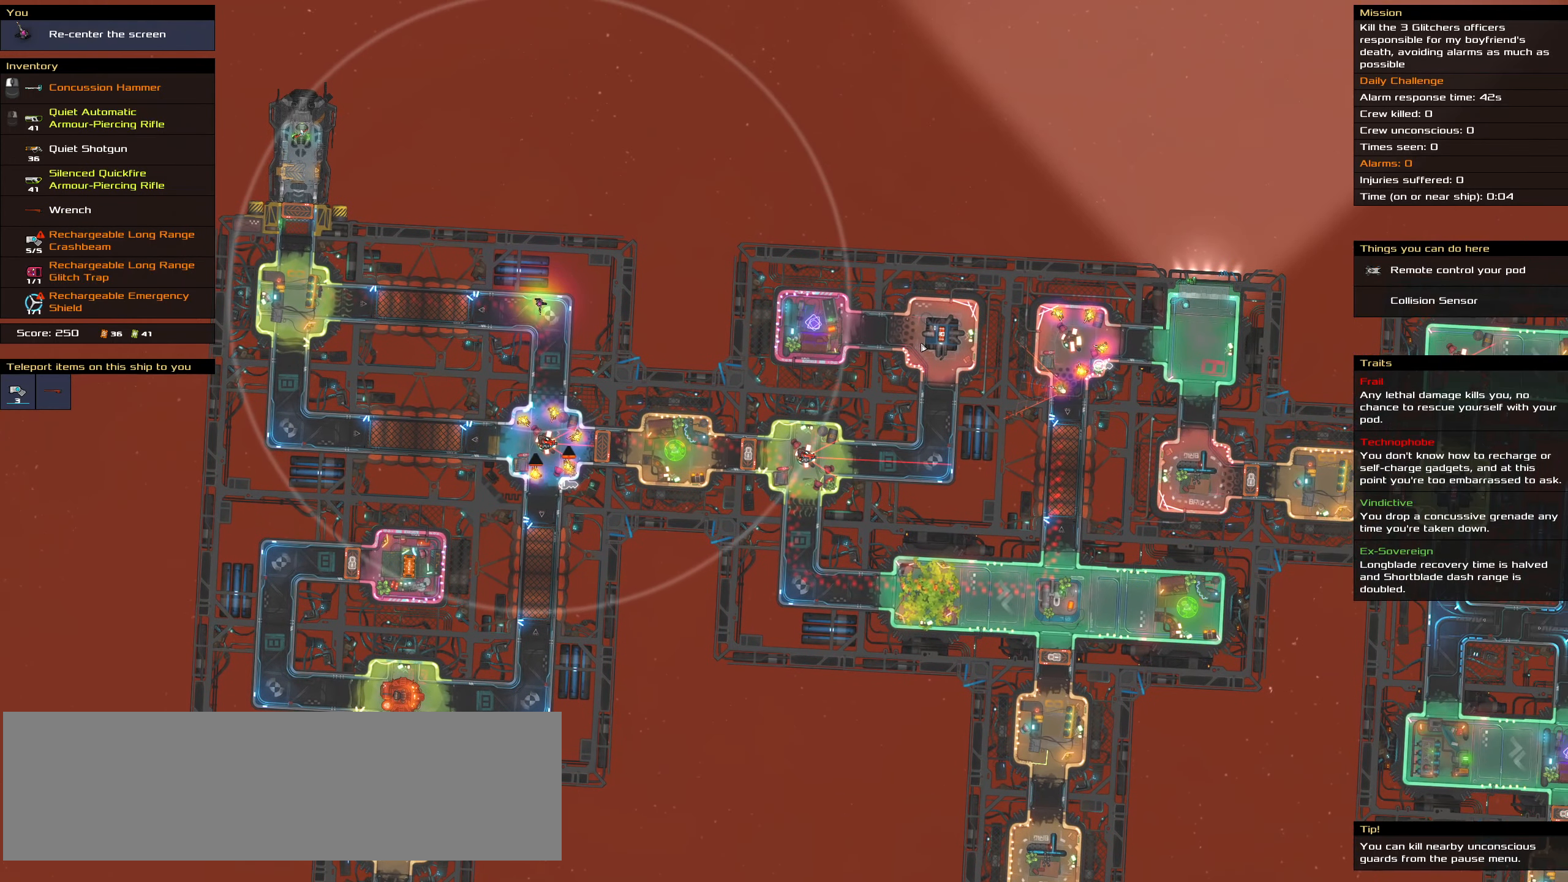
{"keys": [], "mouse": [], "events": []}
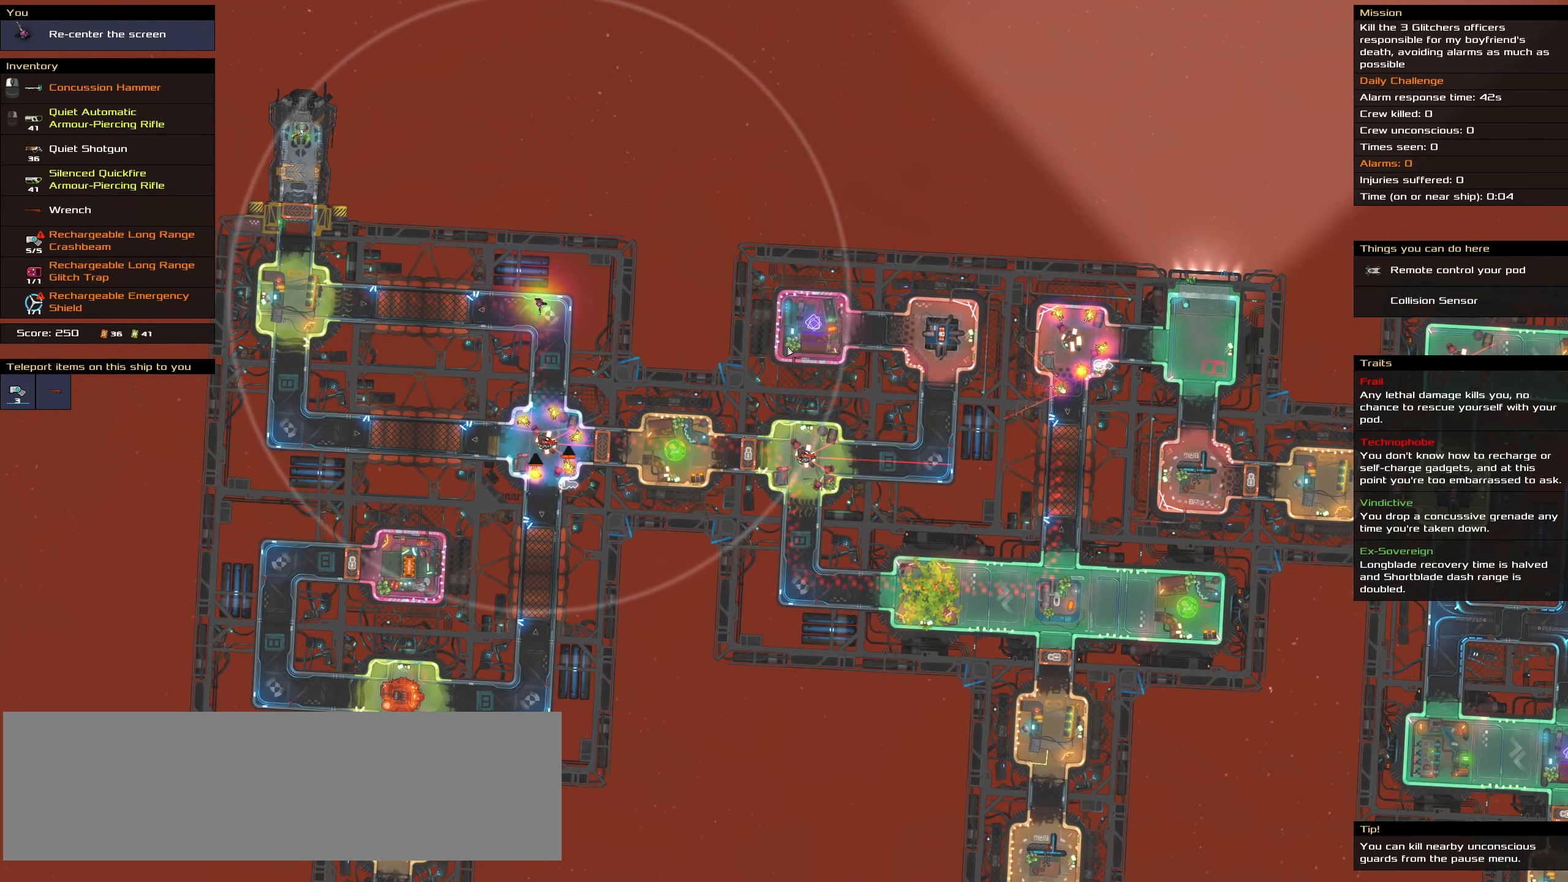
{"keys": [], "mouse": [], "events": [[33, "shift_l", "down"], [367, "shift_l", "up"]]}
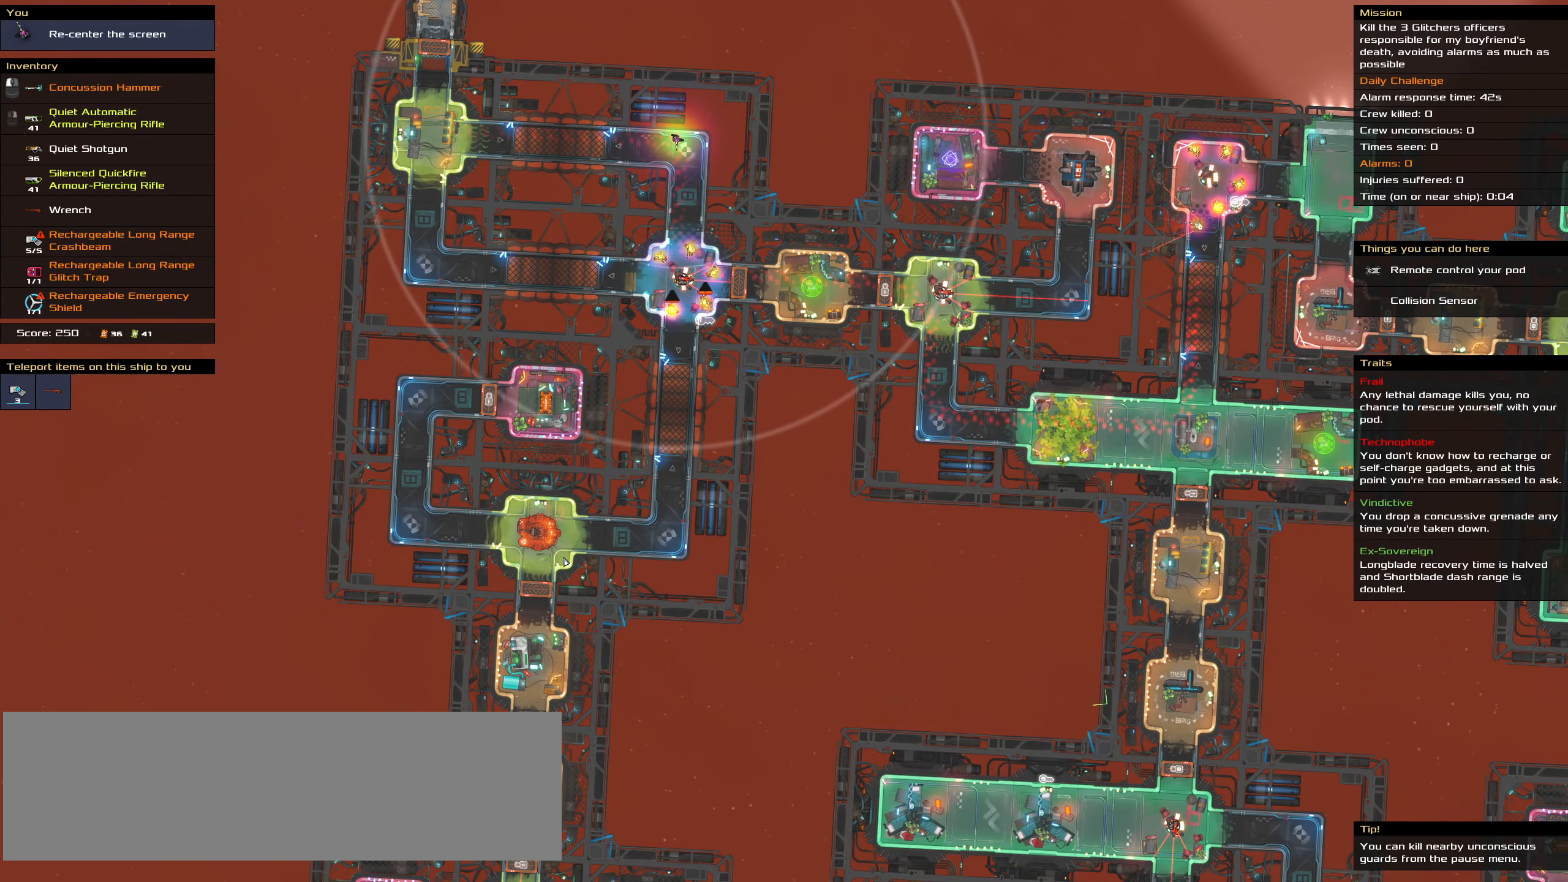
{"keys": [], "mouse": [], "events": []}
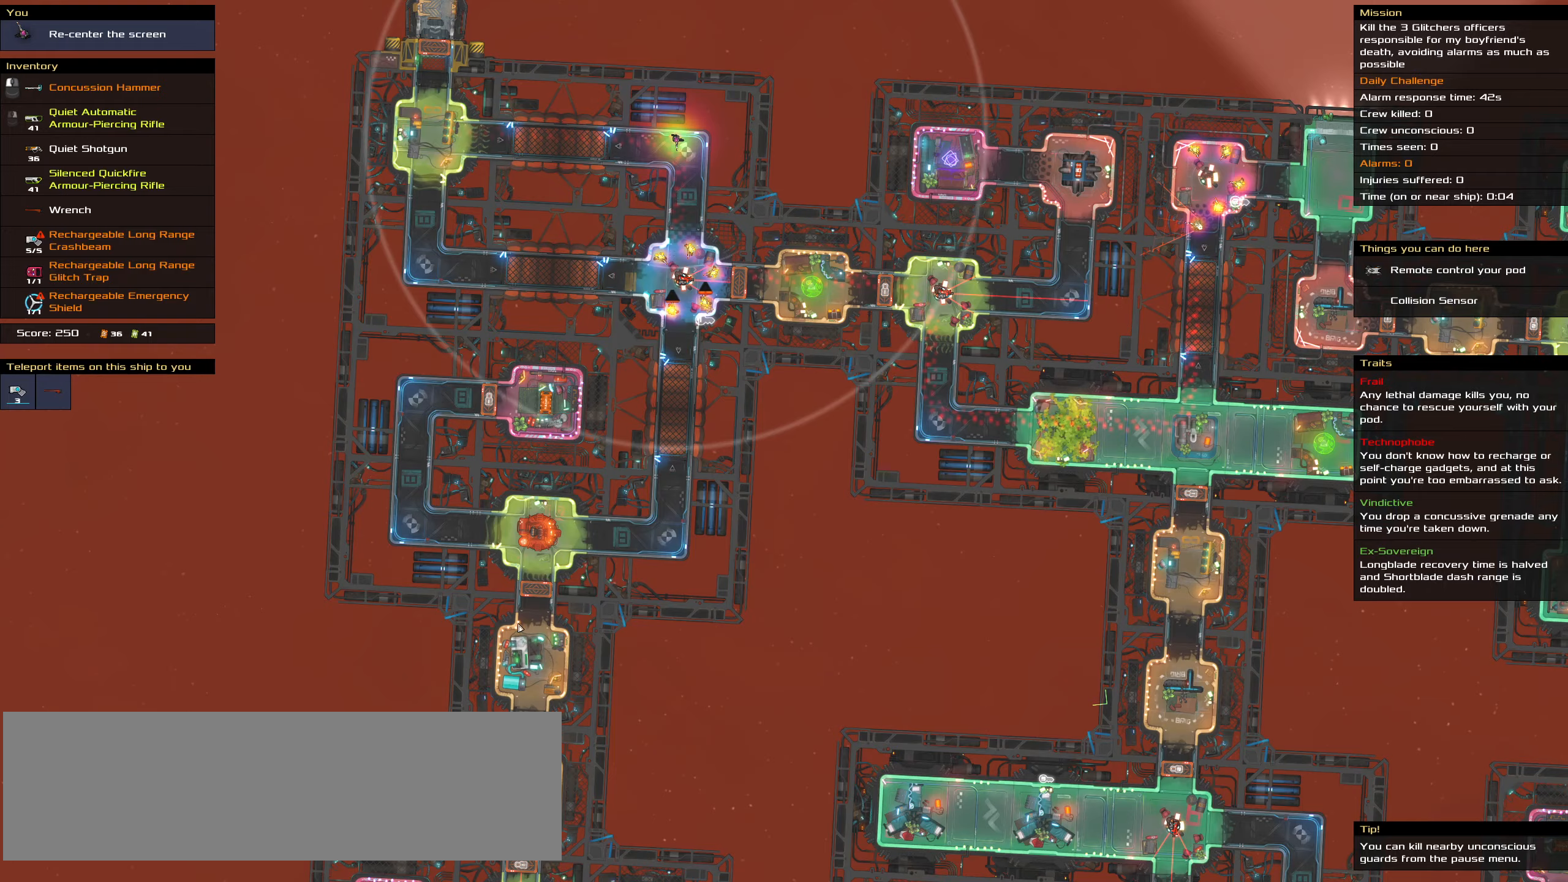
{"keys": [], "mouse": [], "events": [[200, "shift_l", "down"], [484, "shift_l", "up"]]}
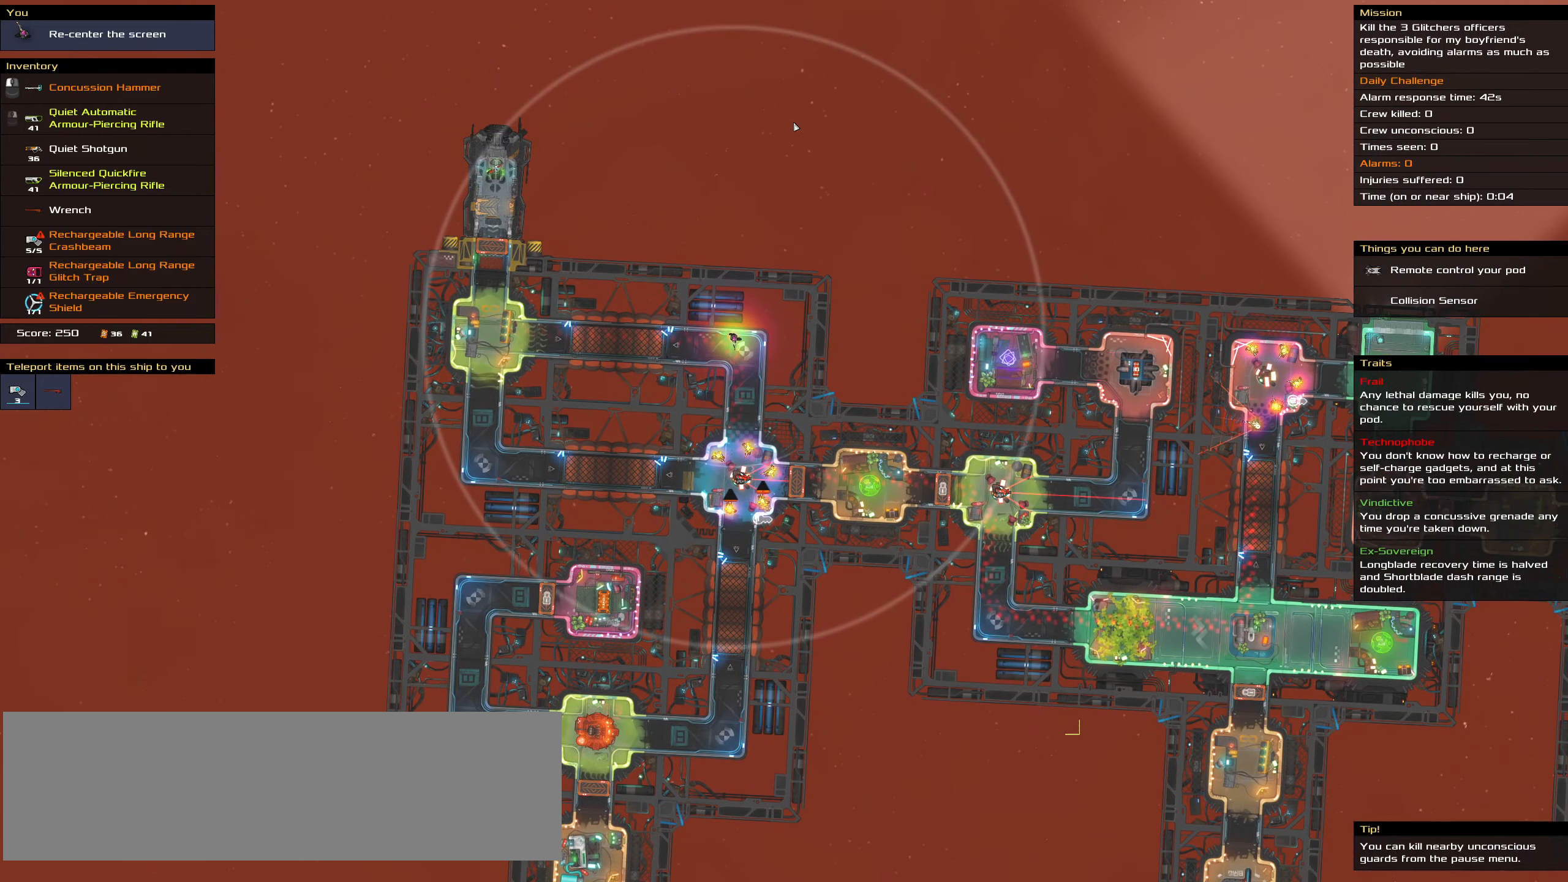
{"keys": [], "mouse": [], "events": []}